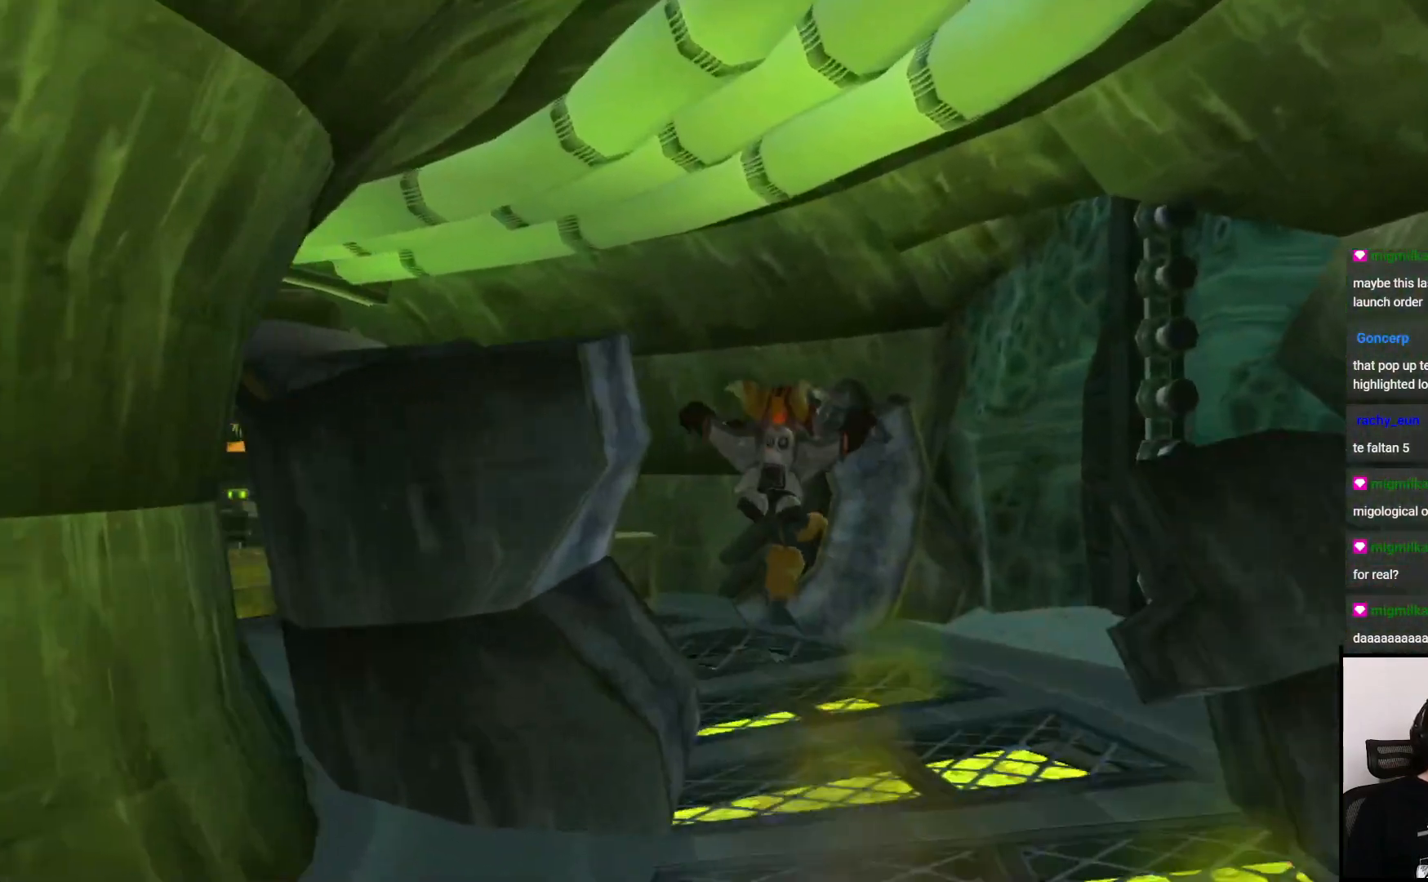
Gameplay with a controller (PlayStation layout); each line is a JSON object with the inputs held at the frame after it. "events" lists button and stick changes between this image and that frame as [ms after this image, input, new state], when the widget could be followed in between. Not read: L3 R3.
{"buttons": [], "left_stick": "up", "right_stick": "center", "events": [[300, "right_stick", "center"]]}
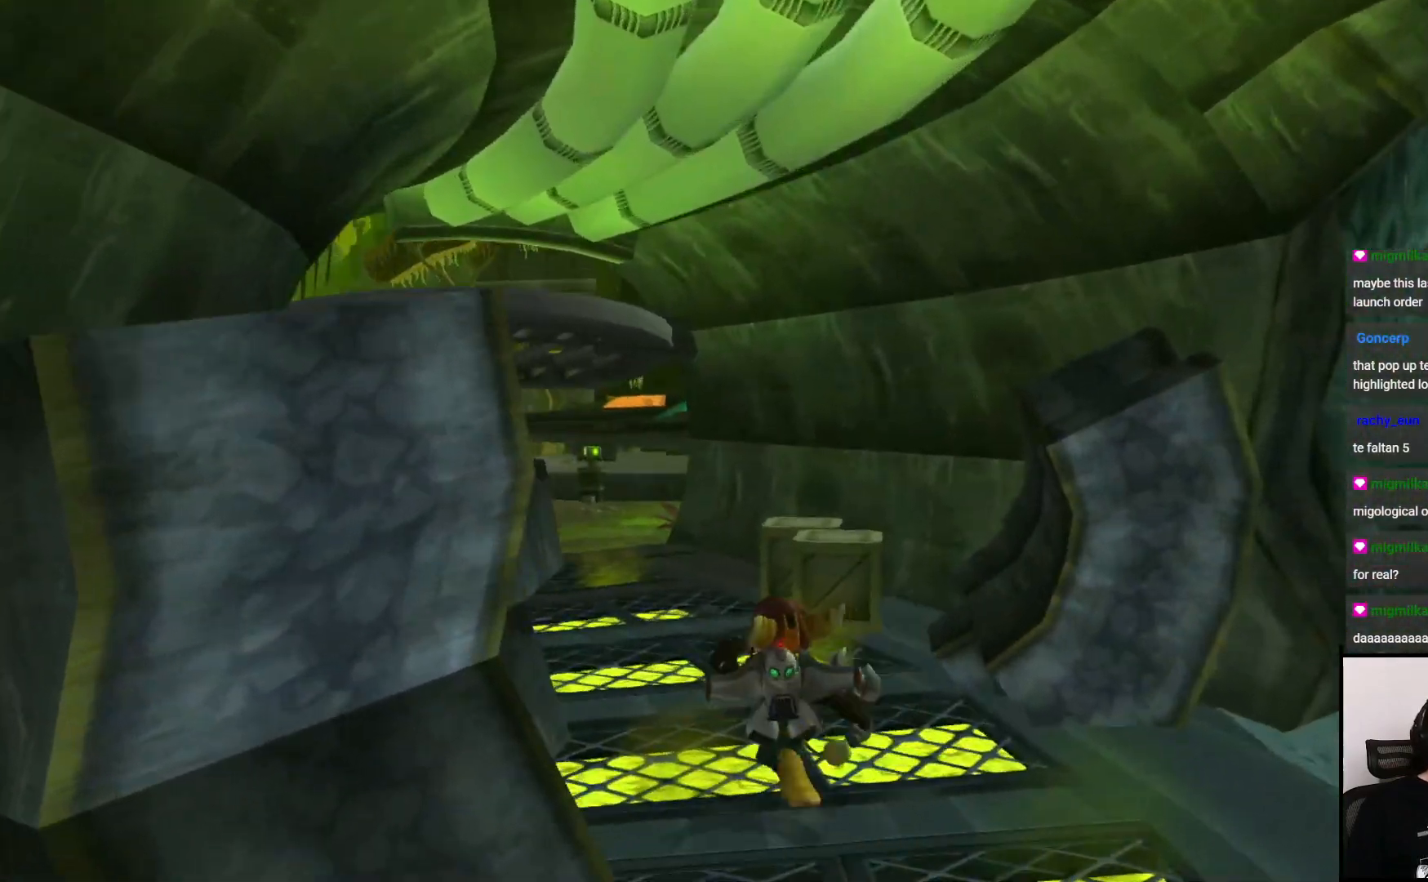
{"buttons": [], "left_stick": "up", "right_stick": "center", "events": [[300, "CROSS", "down"], [467, "CROSS", "up"]]}
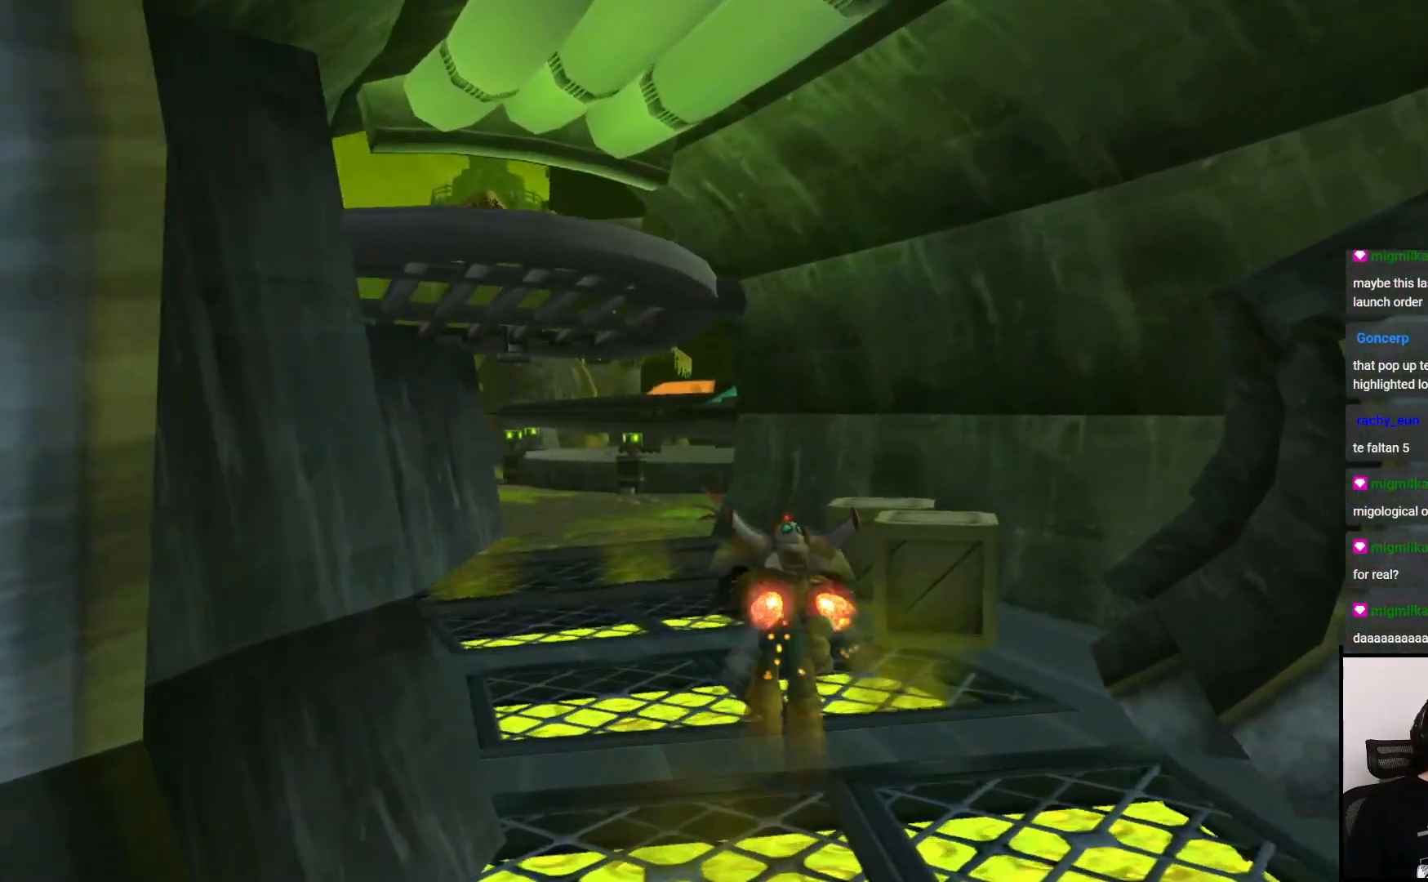
{"buttons": [], "left_stick": "up-left", "right_stick": "center", "events": [[33, "left_stick", "up-right"], [167, "left_stick", "up"], [383, "left_stick", "up-left"]]}
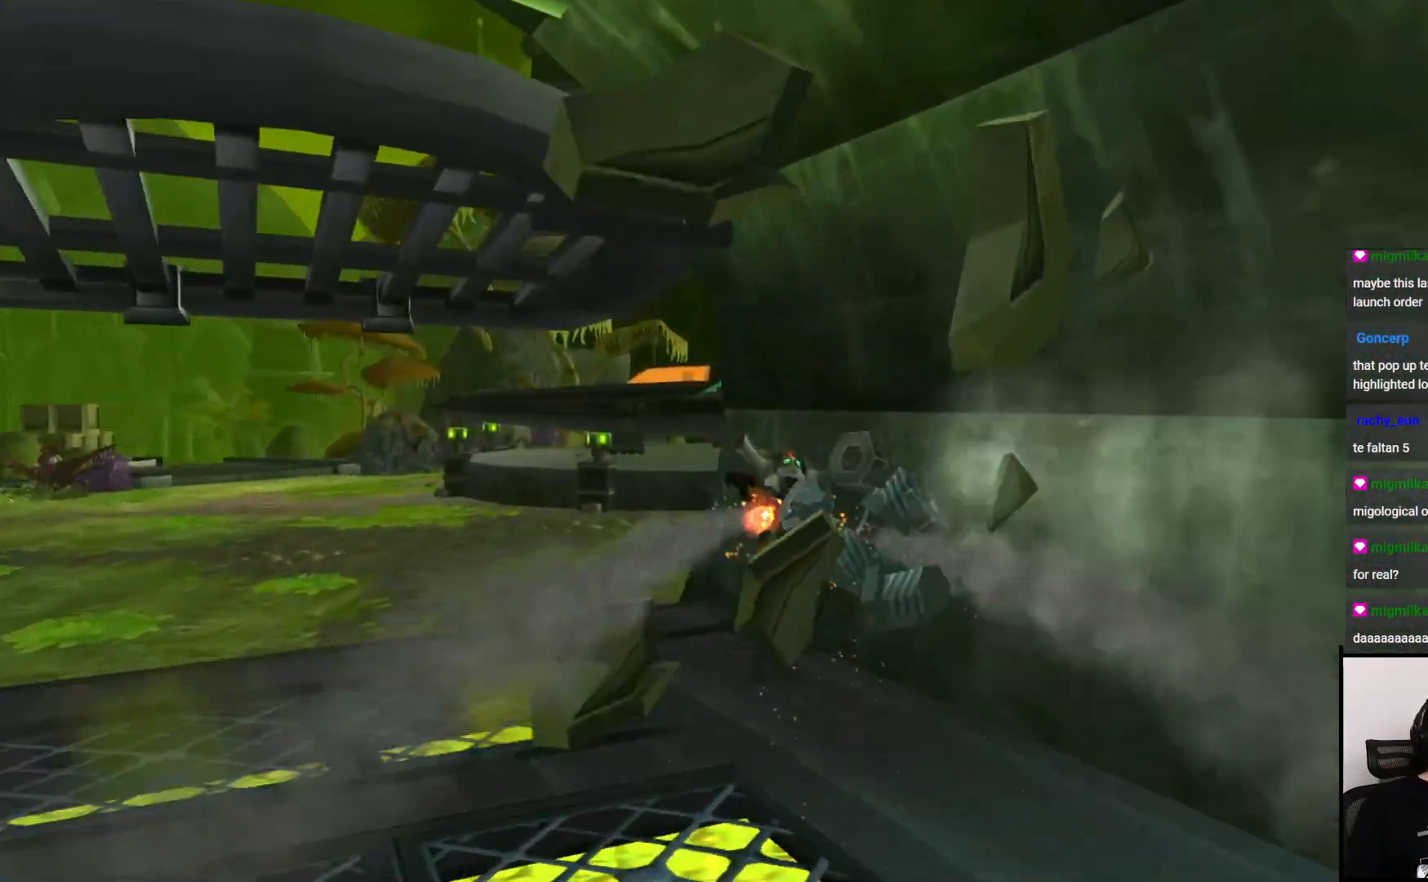
{"buttons": [], "left_stick": "up", "right_stick": "center", "events": [[300, "left_stick", "up"]]}
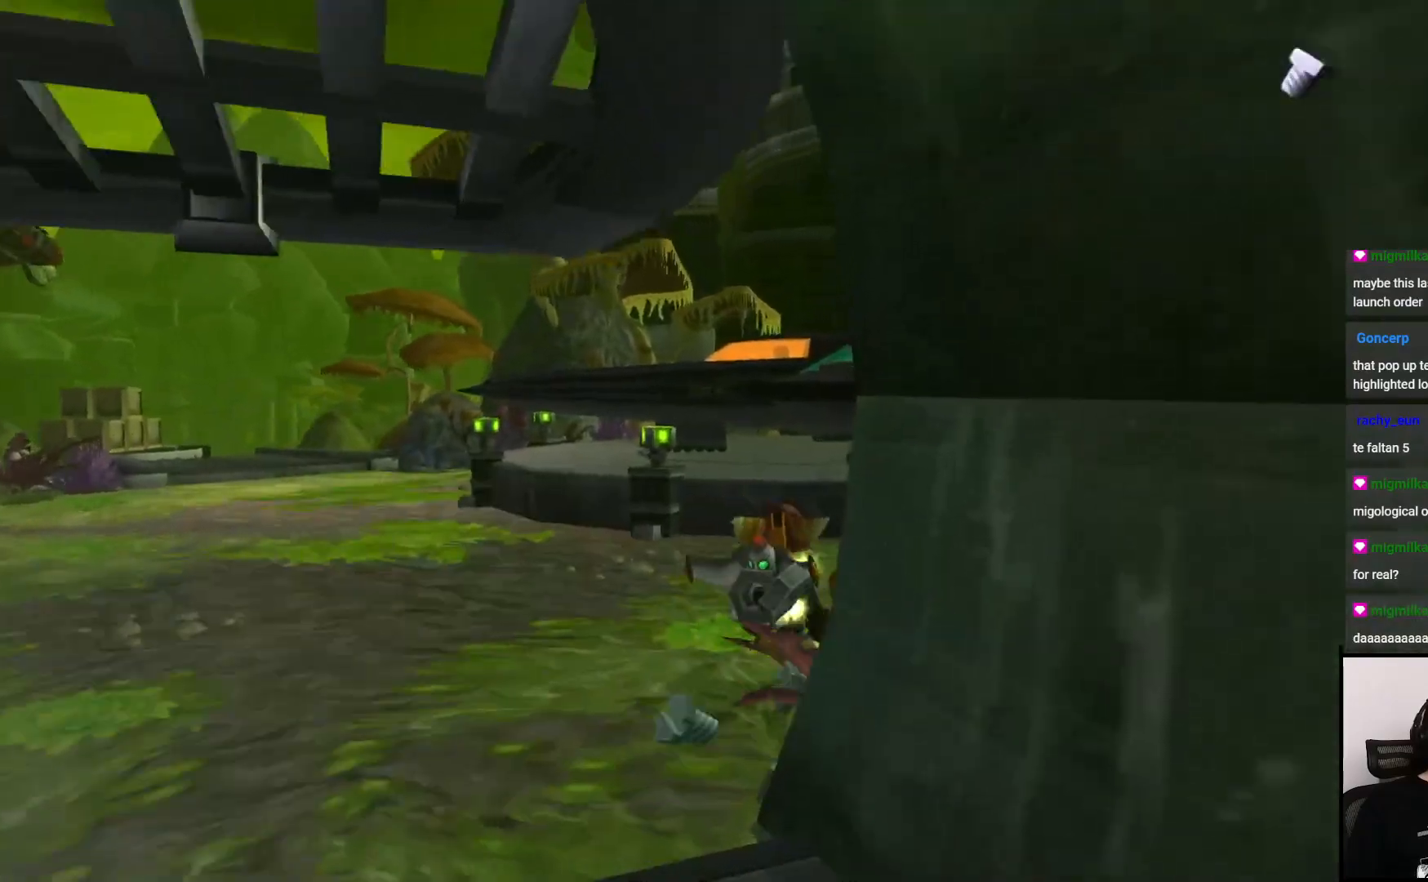
{"buttons": ["CROSS"], "left_stick": "up", "right_stick": "center", "events": [[500, "CROSS", "down"]]}
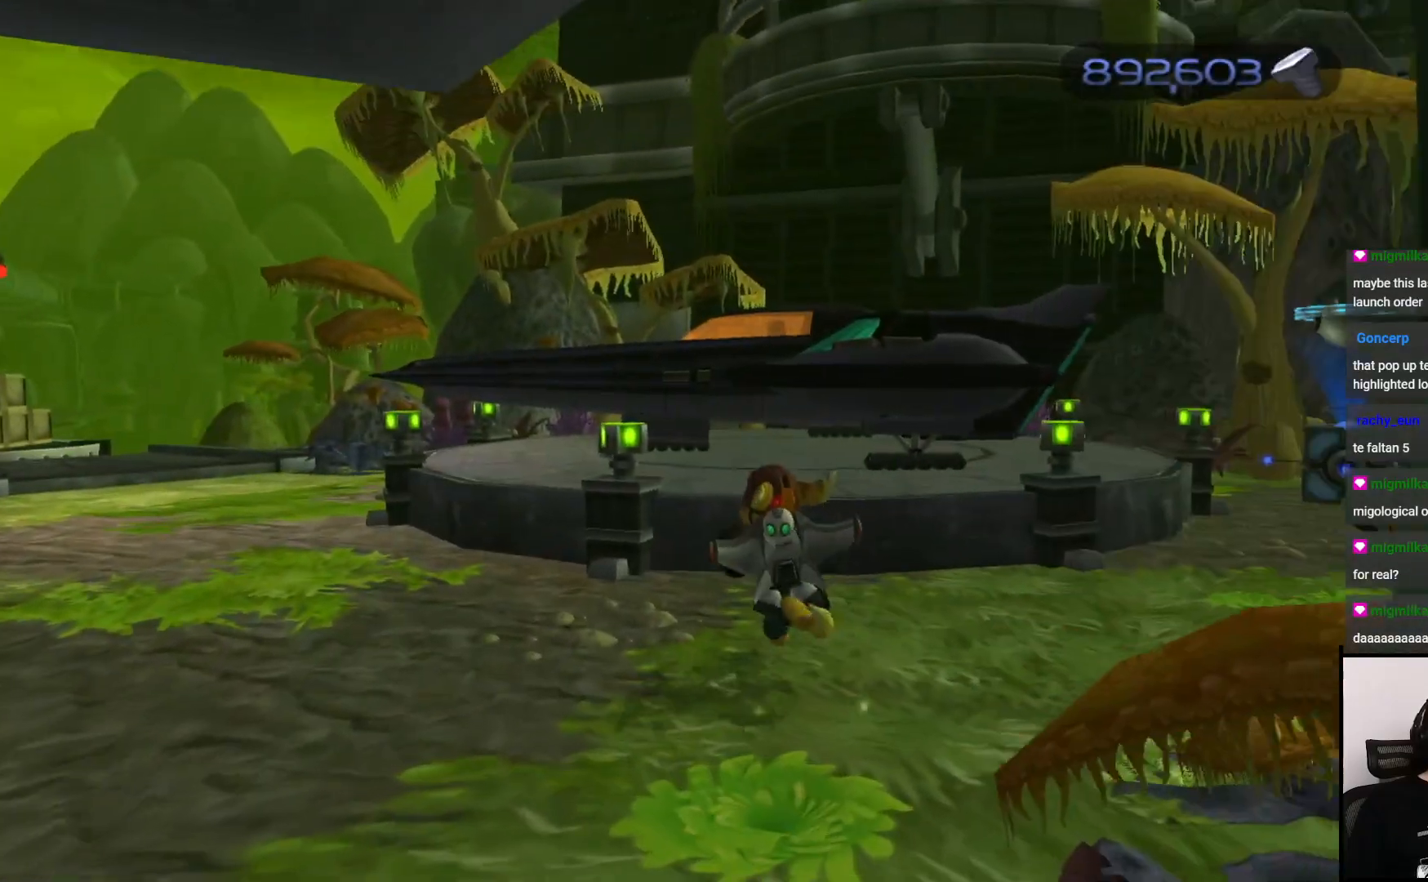
{"buttons": [], "left_stick": "up", "right_stick": "center", "events": [[50, "left_stick", "up-right"], [267, "CROSS", "up"], [333, "left_stick", "up"]]}
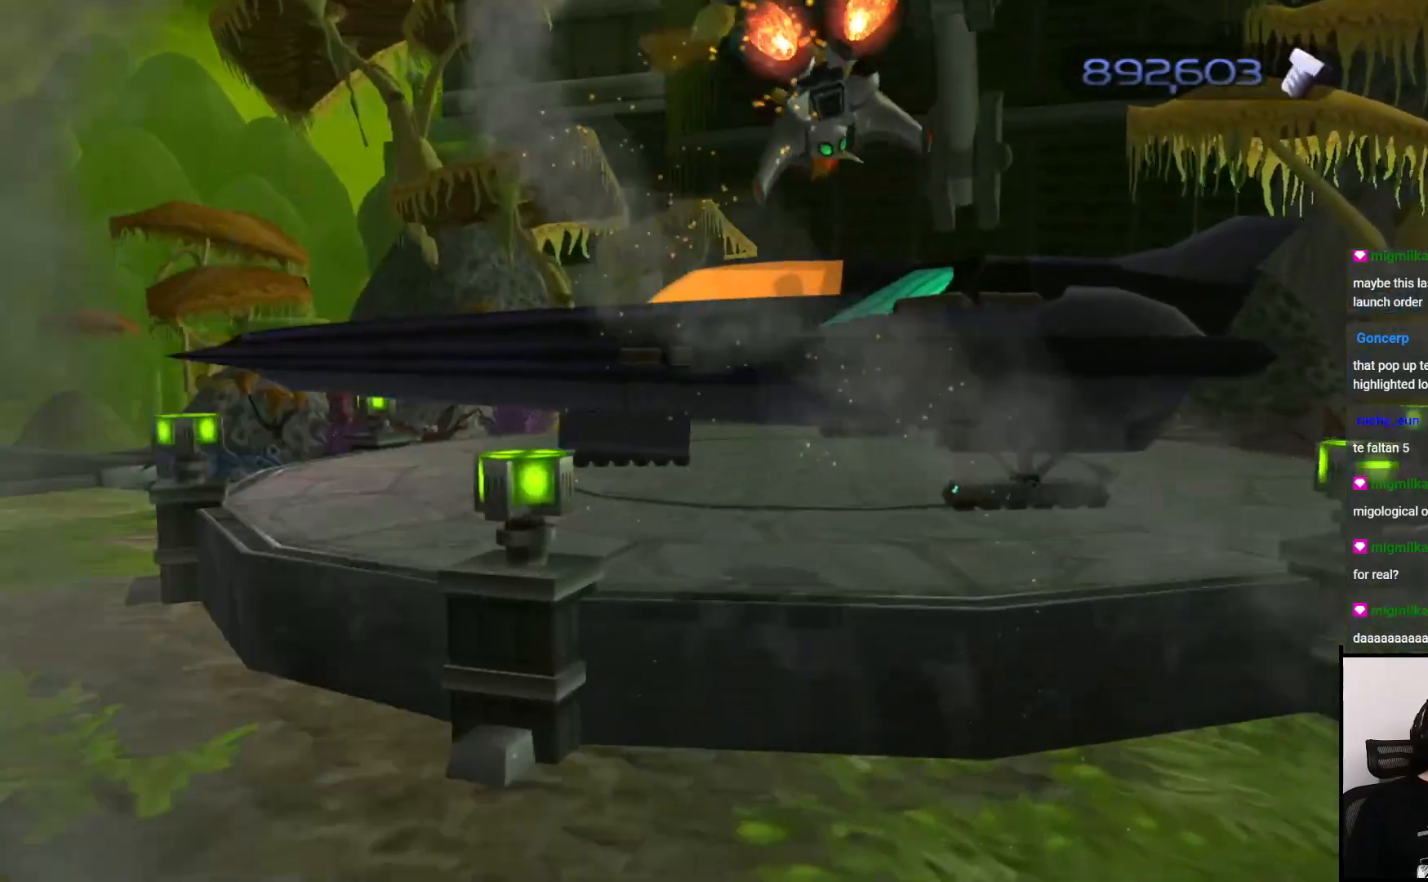
{"buttons": ["TRIANGLE"], "left_stick": "center", "right_stick": "center", "events": [[267, "left_stick", "center"], [350, "TRIANGLE", "down"]]}
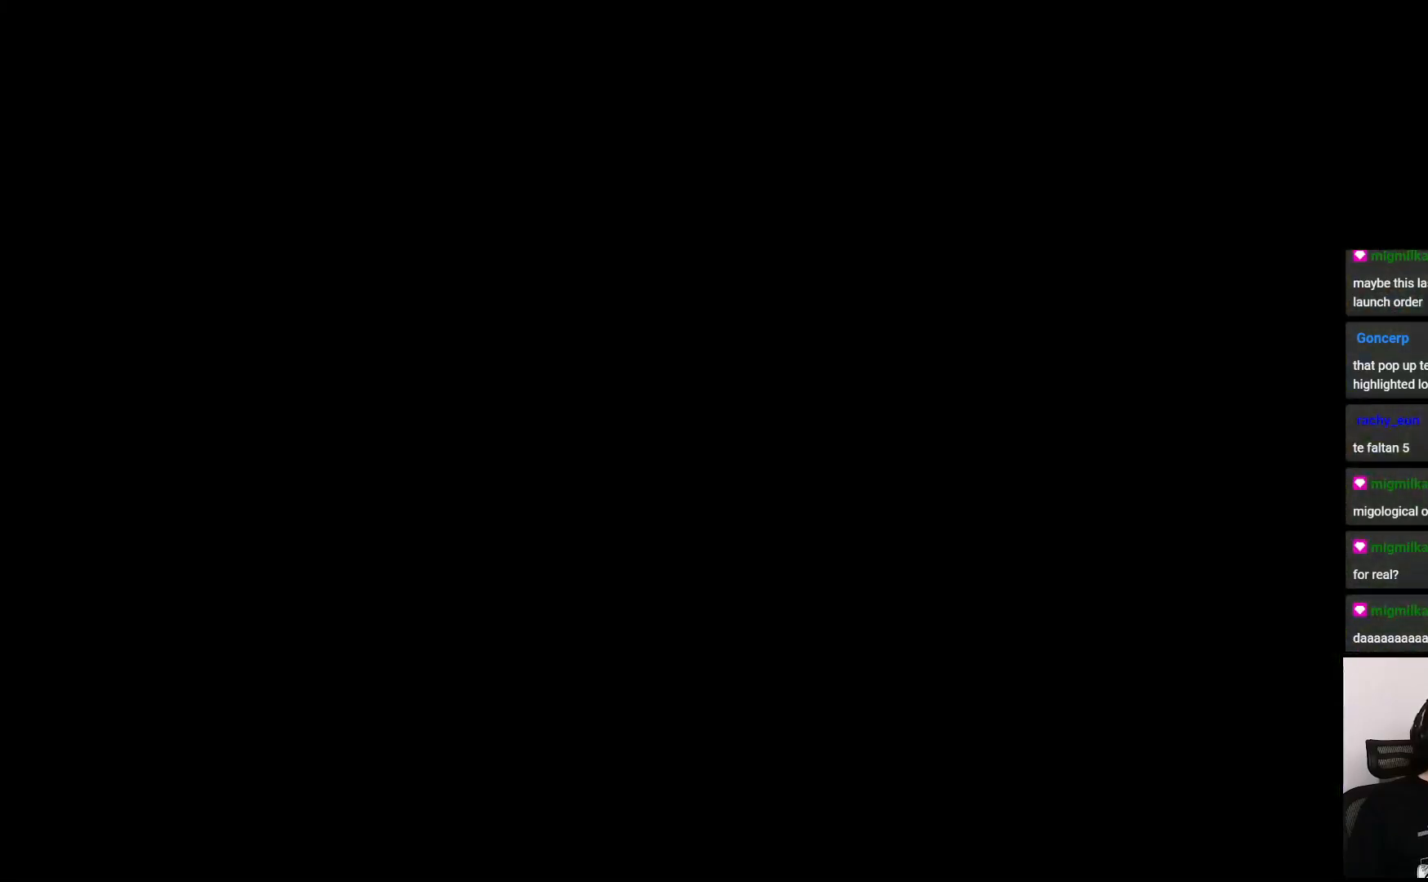
{"buttons": ["CROSS"], "left_stick": "center", "right_stick": "center", "events": [[67, "TRIANGLE", "up"], [267, "CROSS", "down"], [350, "CROSS", "up"], [450, "CROSS", "down"]]}
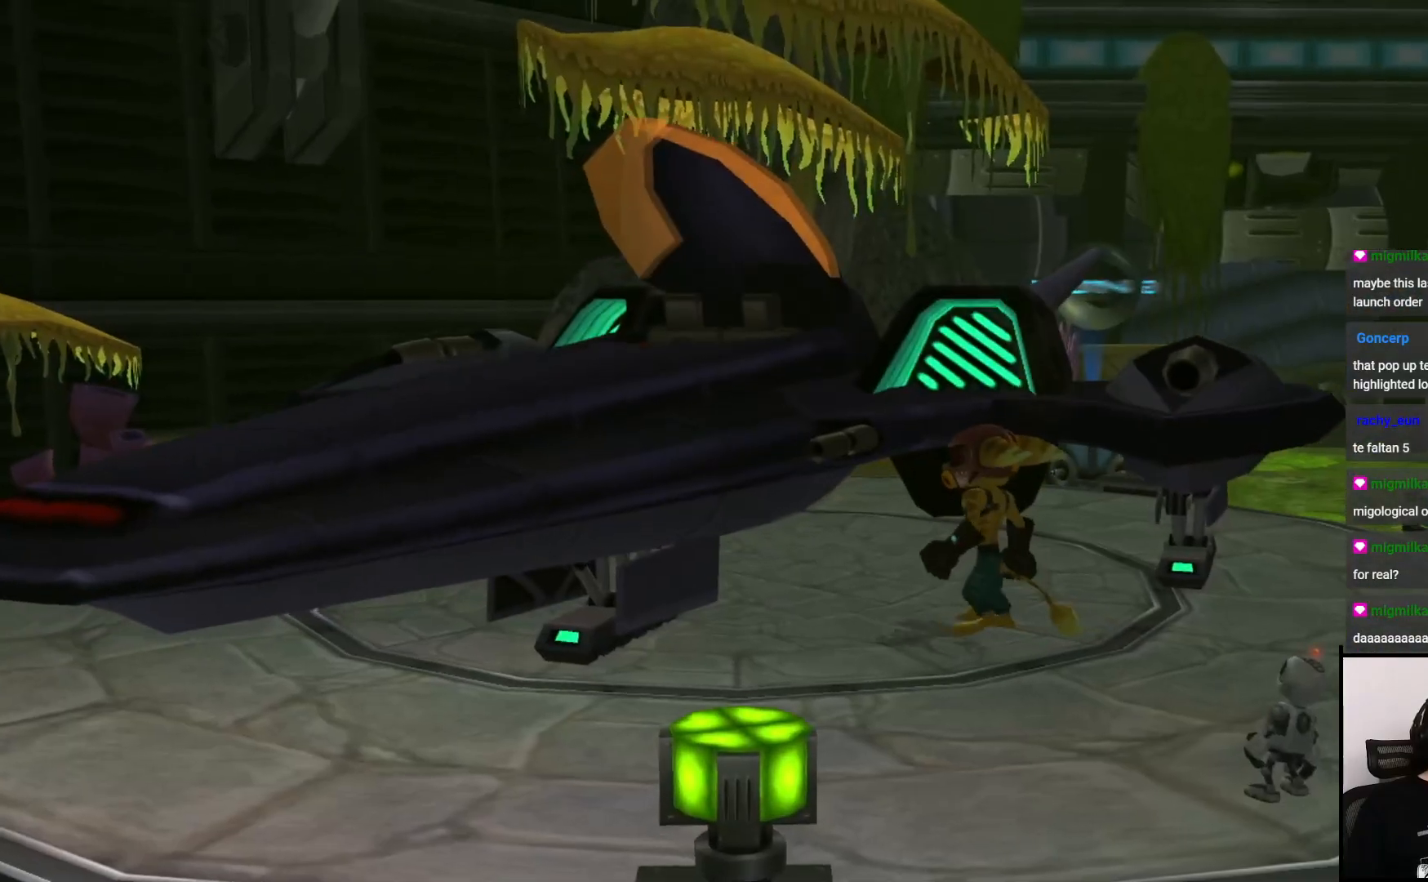
{"buttons": [], "left_stick": "center", "right_stick": "center", "events": [[17, "CROSS", "up"], [117, "CROSS", "down"], [233, "CROSS", "up"]]}
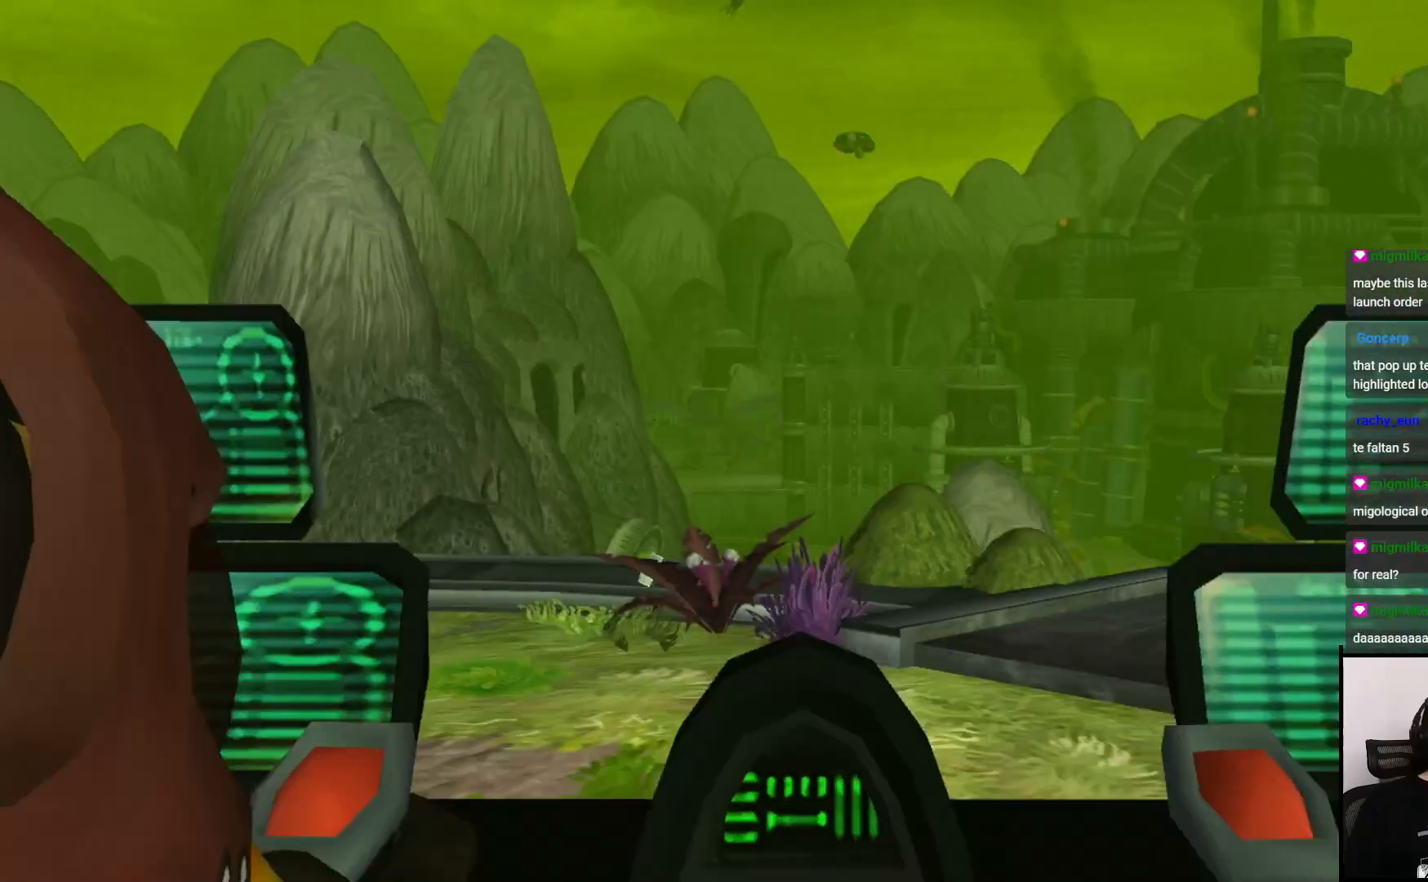
{"buttons": [], "left_stick": "center", "right_stick": "center", "events": []}
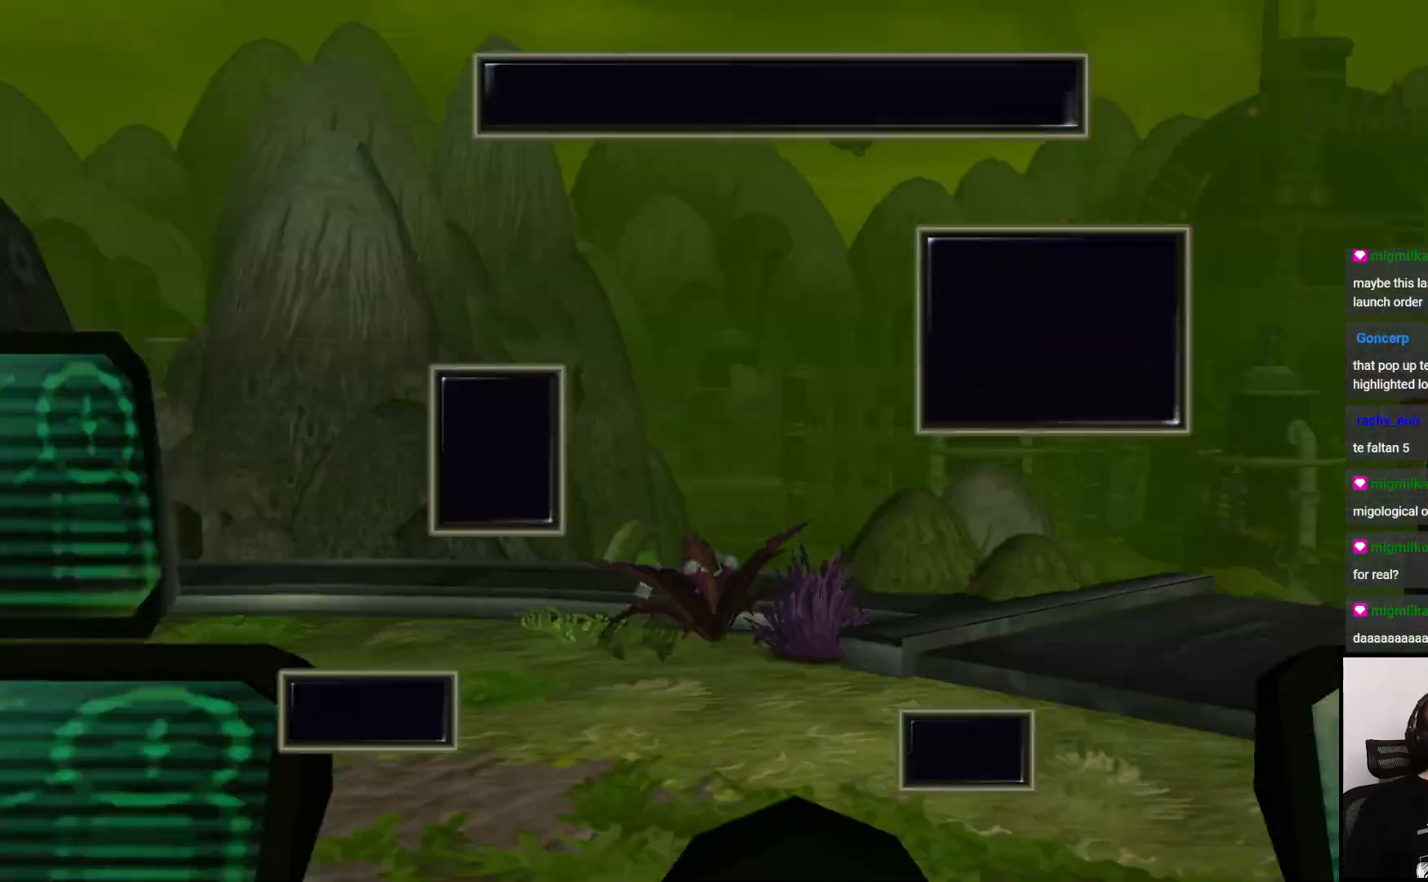
{"buttons": [], "left_stick": "center", "right_stick": "center", "events": []}
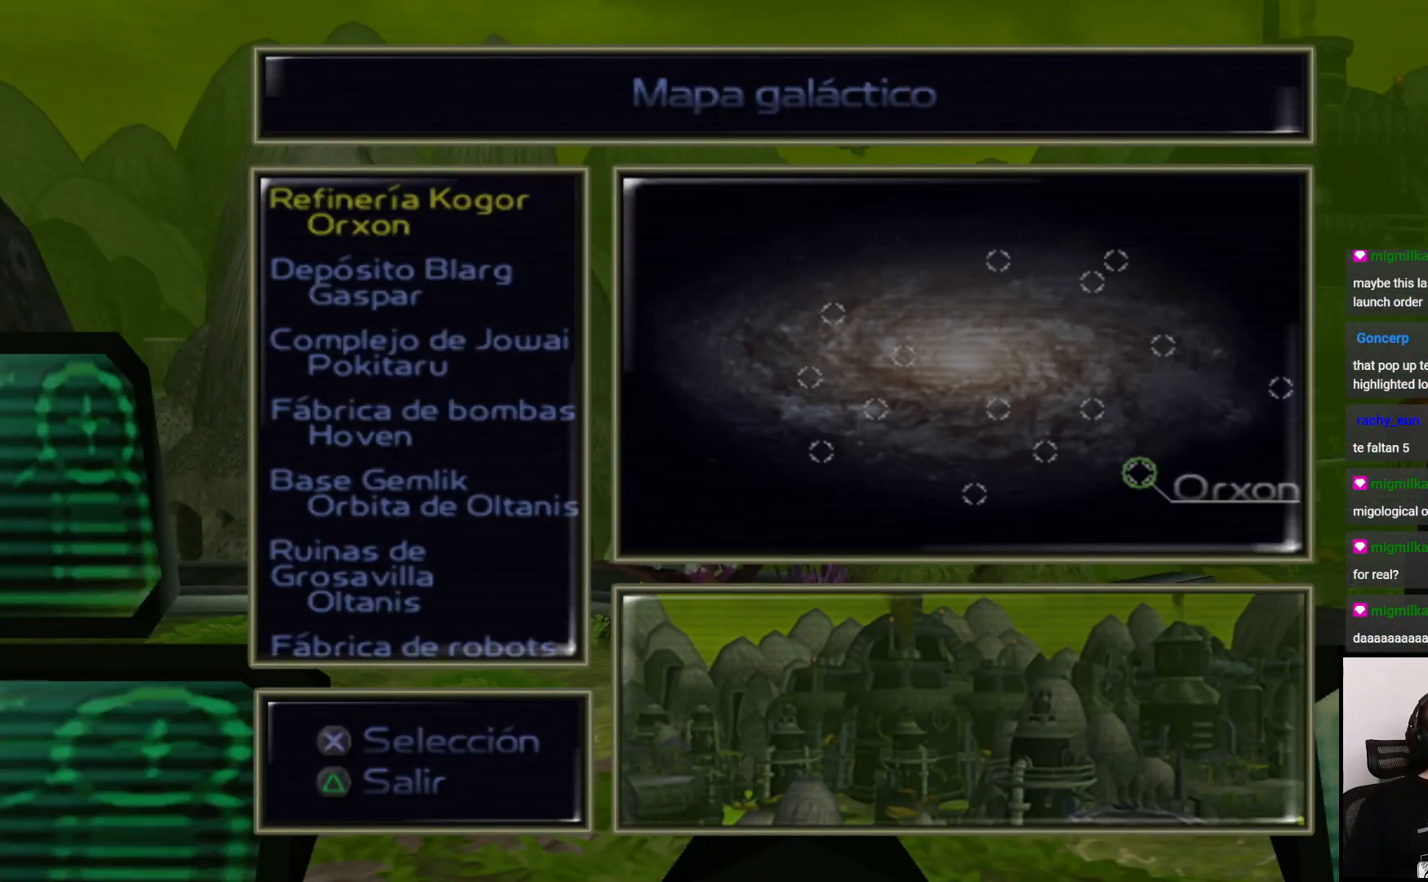
{"buttons": [], "left_stick": "center", "right_stick": "center", "events": []}
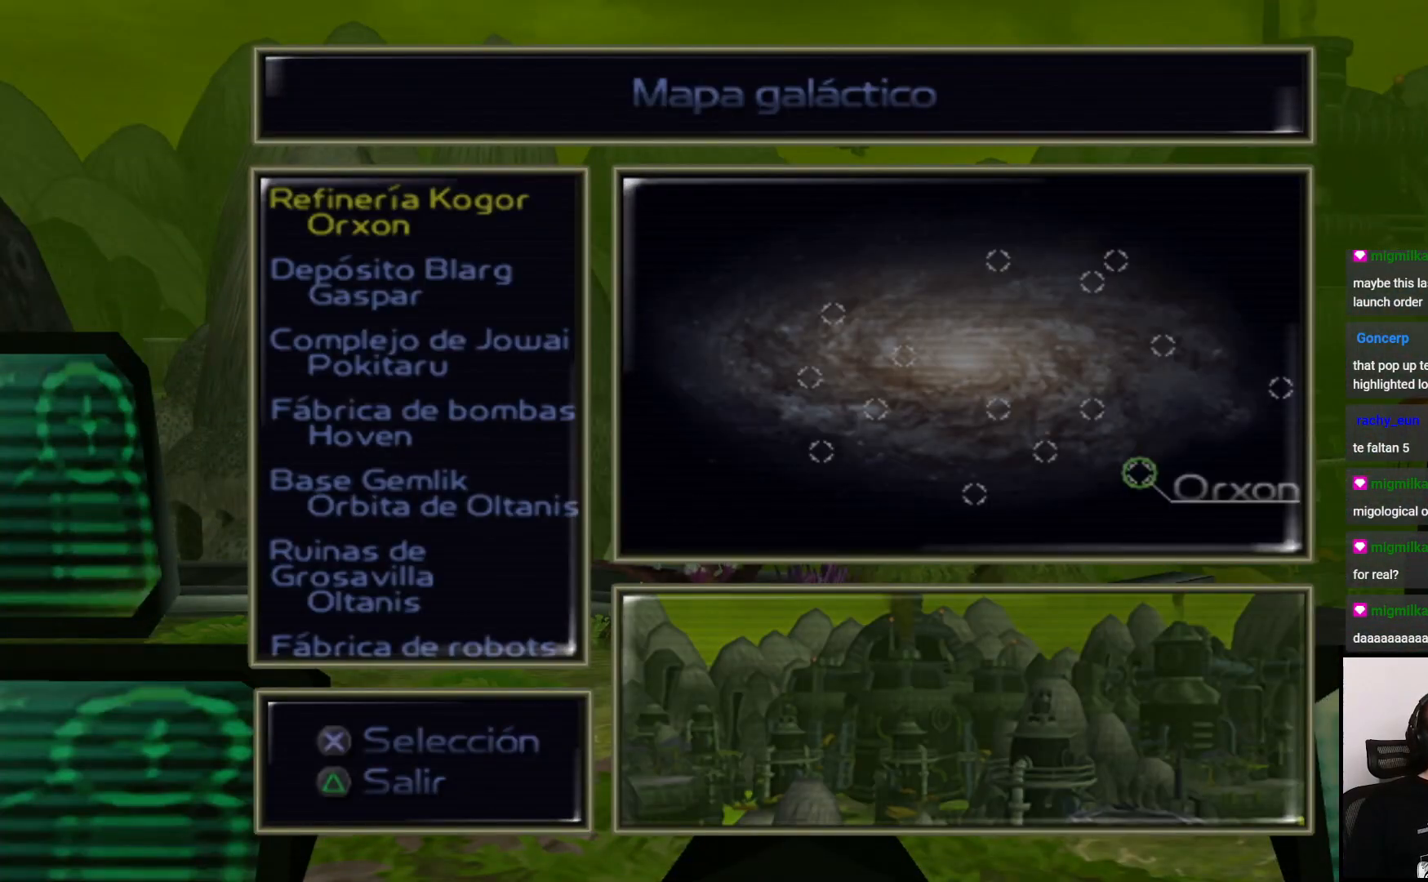
{"buttons": ["DPAD_DOWN"], "left_stick": "center", "right_stick": "center", "events": [[17, "DPAD_DOWN", "down"], [267, "DPAD_DOWN", "up"], [350, "DPAD_DOWN", "down"]]}
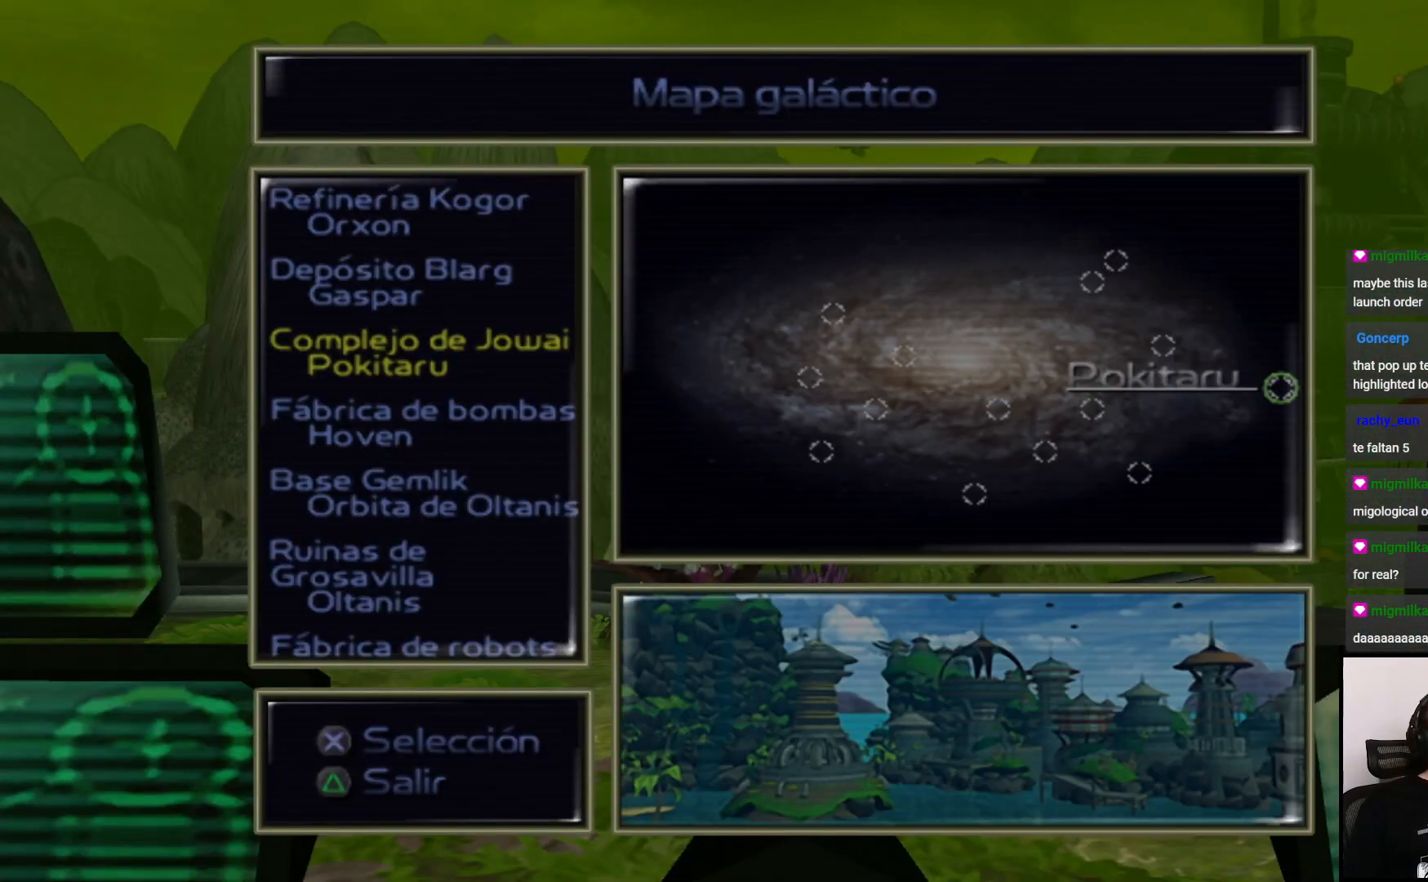
{"buttons": ["DPAD_DOWN"], "left_stick": "center", "right_stick": "center", "events": [[50, "DPAD_DOWN", "up"], [133, "DPAD_DOWN", "down"], [267, "DPAD_DOWN", "up"], [300, "DPAD_DOWN", "down"], [350, "DPAD_DOWN", "up"], [417, "DPAD_DOWN", "down"]]}
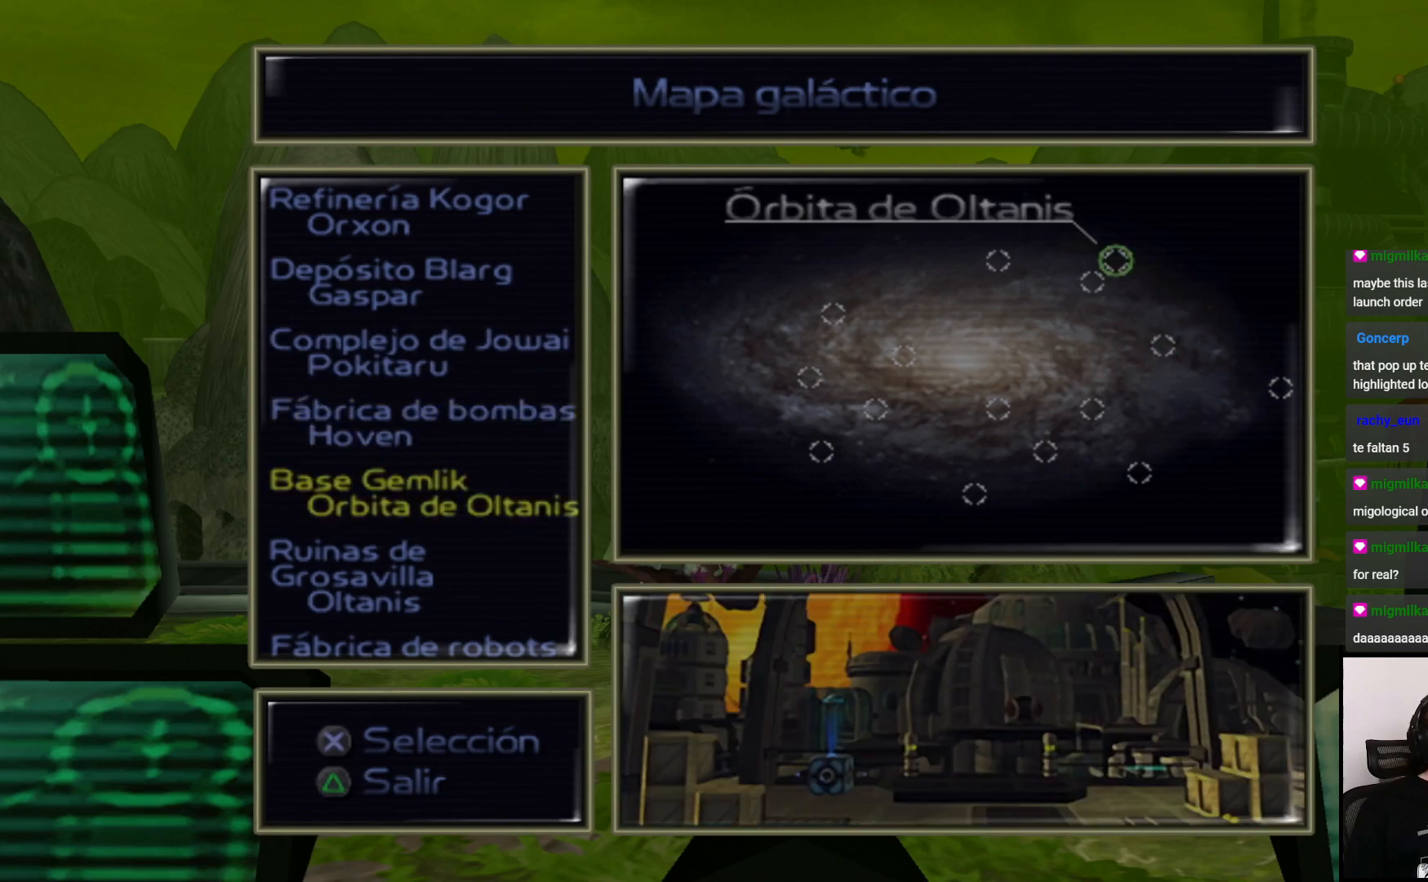
{"buttons": [], "left_stick": "center", "right_stick": "center", "events": [[17, "DPAD_DOWN", "up"], [83, "DPAD_DOWN", "down"], [200, "DPAD_DOWN", "up"], [233, "DPAD_DOWN", "down"], [300, "DPAD_DOWN", "up"], [383, "DPAD_DOWN", "down"], [483, "DPAD_DOWN", "up"]]}
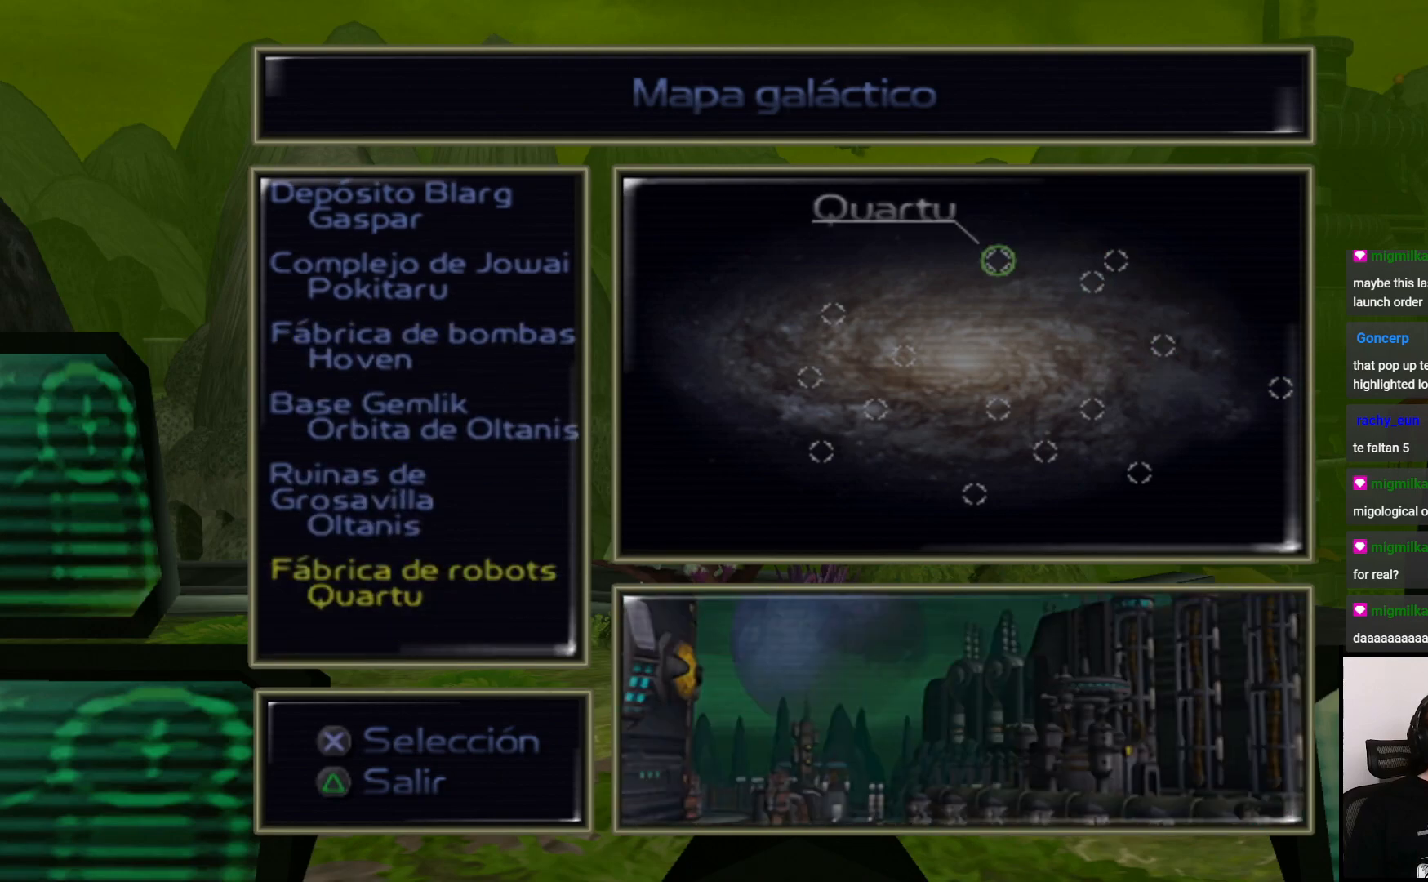
{"buttons": [], "left_stick": "center", "right_stick": "center", "events": [[50, "DPAD_DOWN", "down"], [117, "DPAD_DOWN", "up"]]}
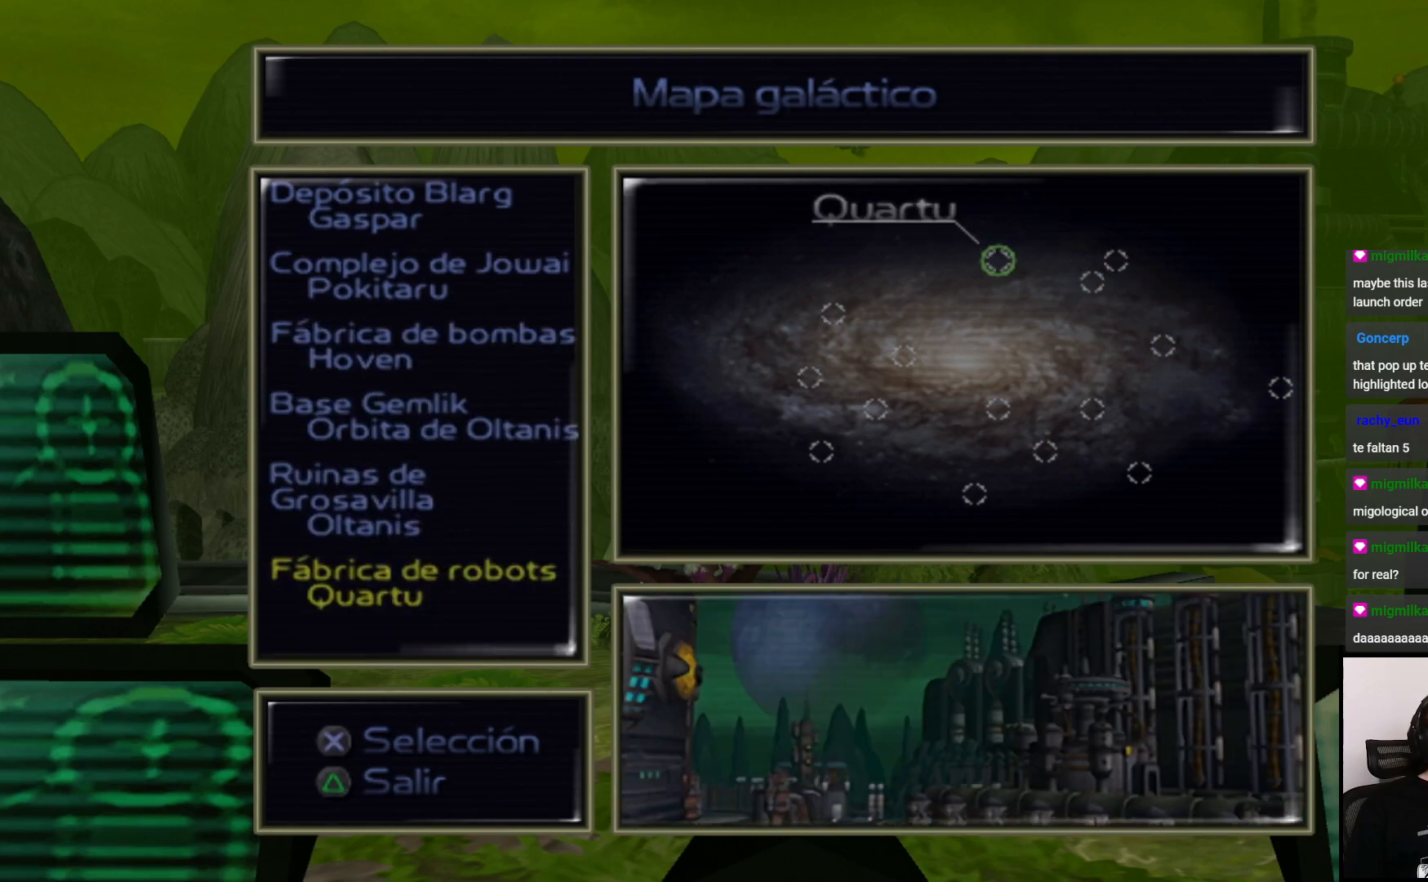
{"buttons": [], "left_stick": "center", "right_stick": "center", "events": []}
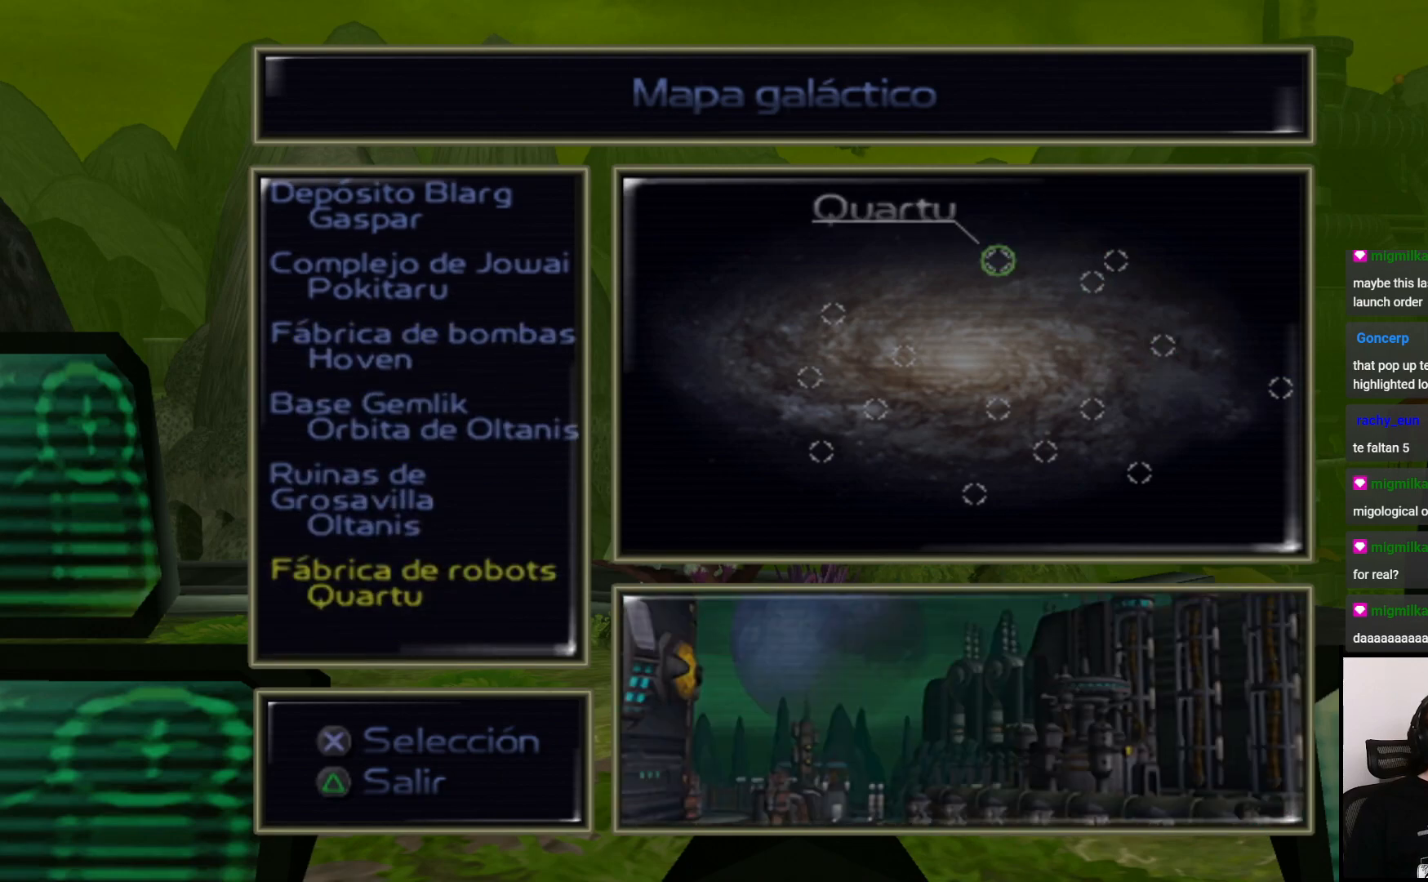
{"buttons": [], "left_stick": "center", "right_stick": "center", "events": []}
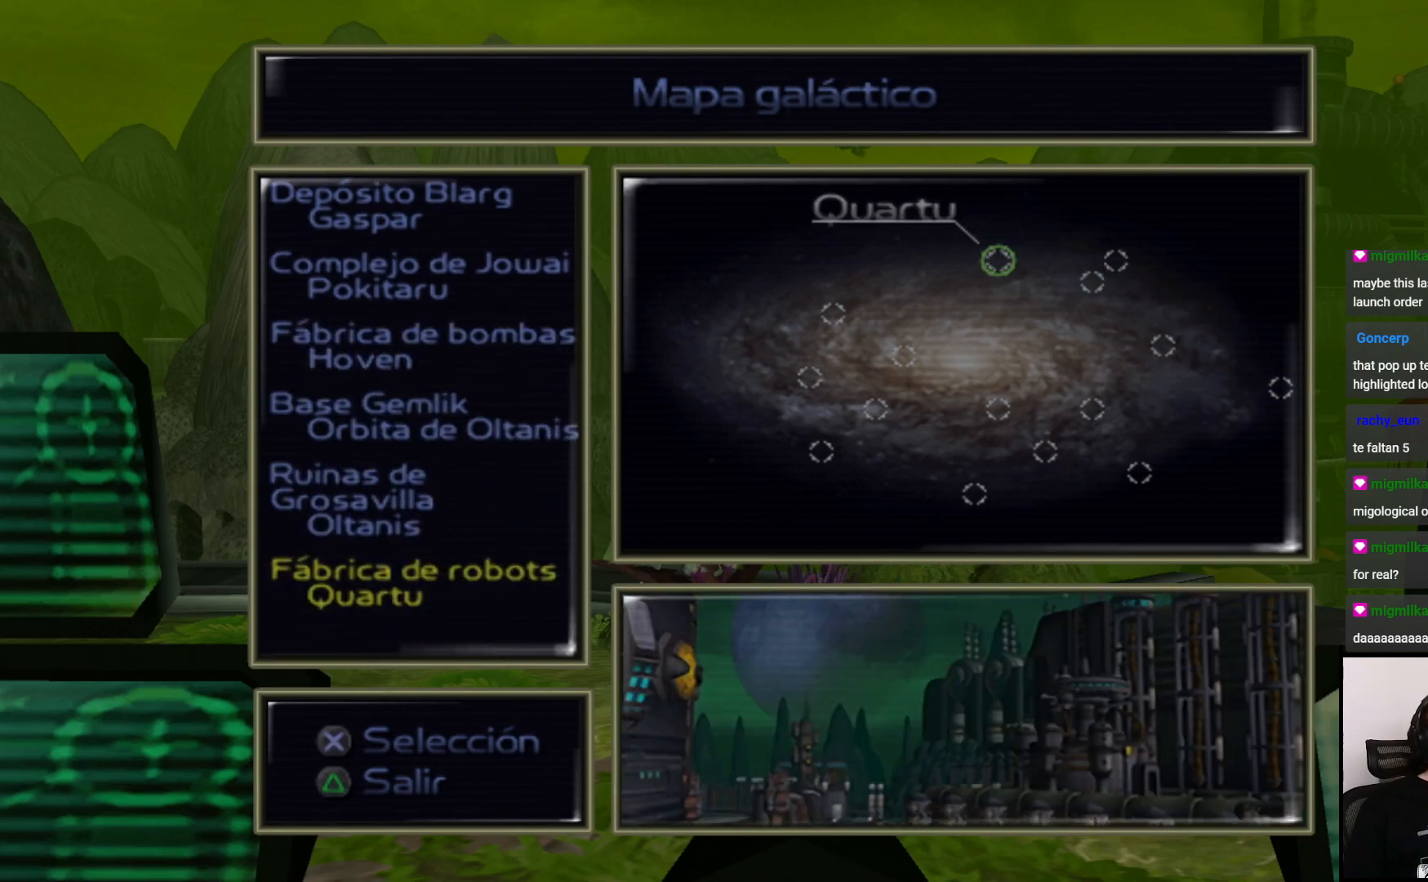
{"buttons": [], "left_stick": "center", "right_stick": "center", "events": [[133, "CROSS", "down"], [250, "CROSS", "up"], [417, "CROSS", "down"], [483, "CROSS", "up"]]}
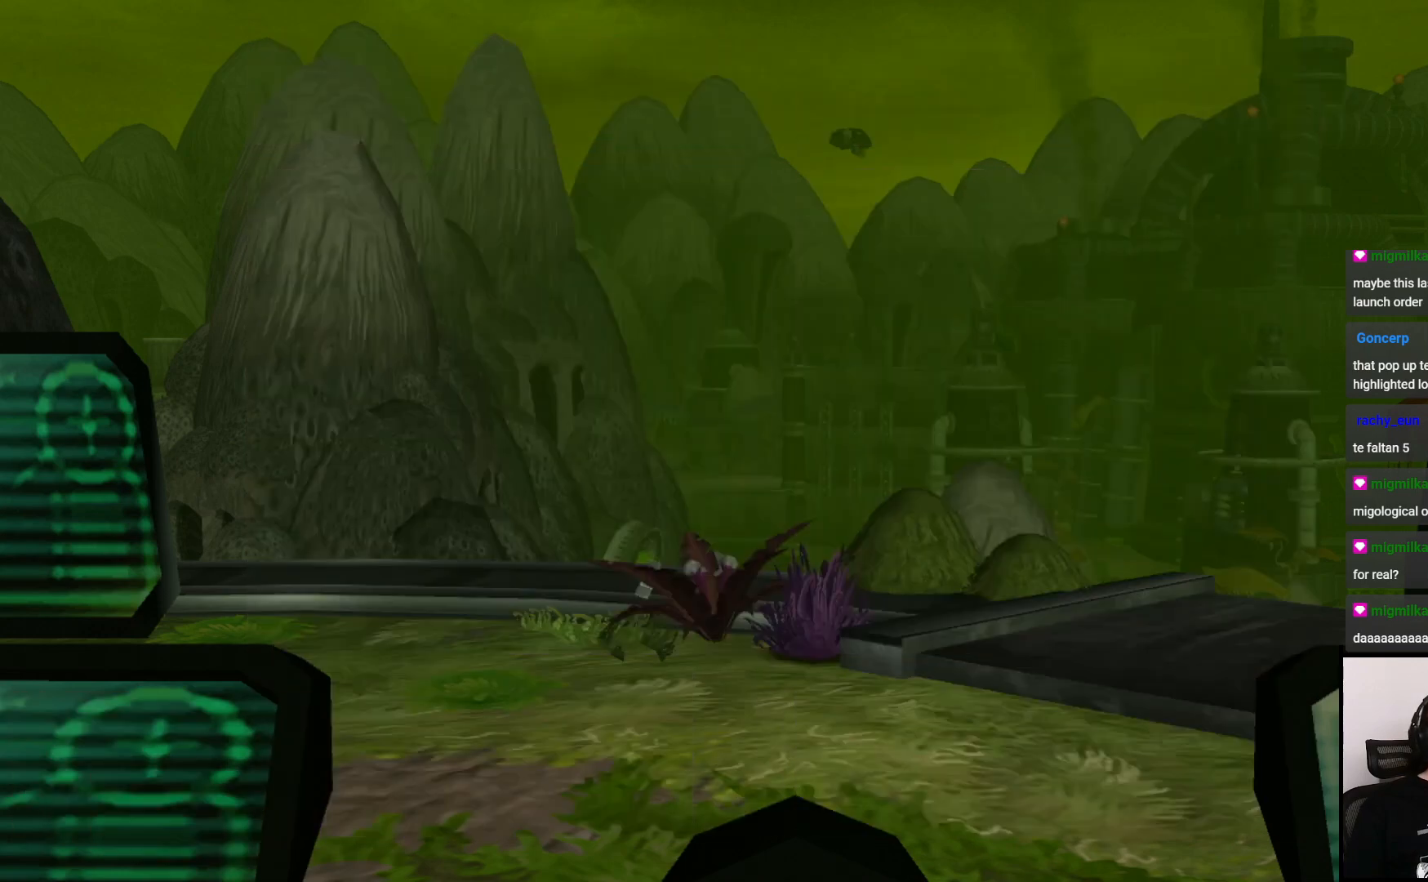
{"buttons": [], "left_stick": "center", "right_stick": "center", "events": [[250, "CROSS", "down"], [317, "CROSS", "up"], [383, "CROSS", "down"], [467, "CROSS", "up"]]}
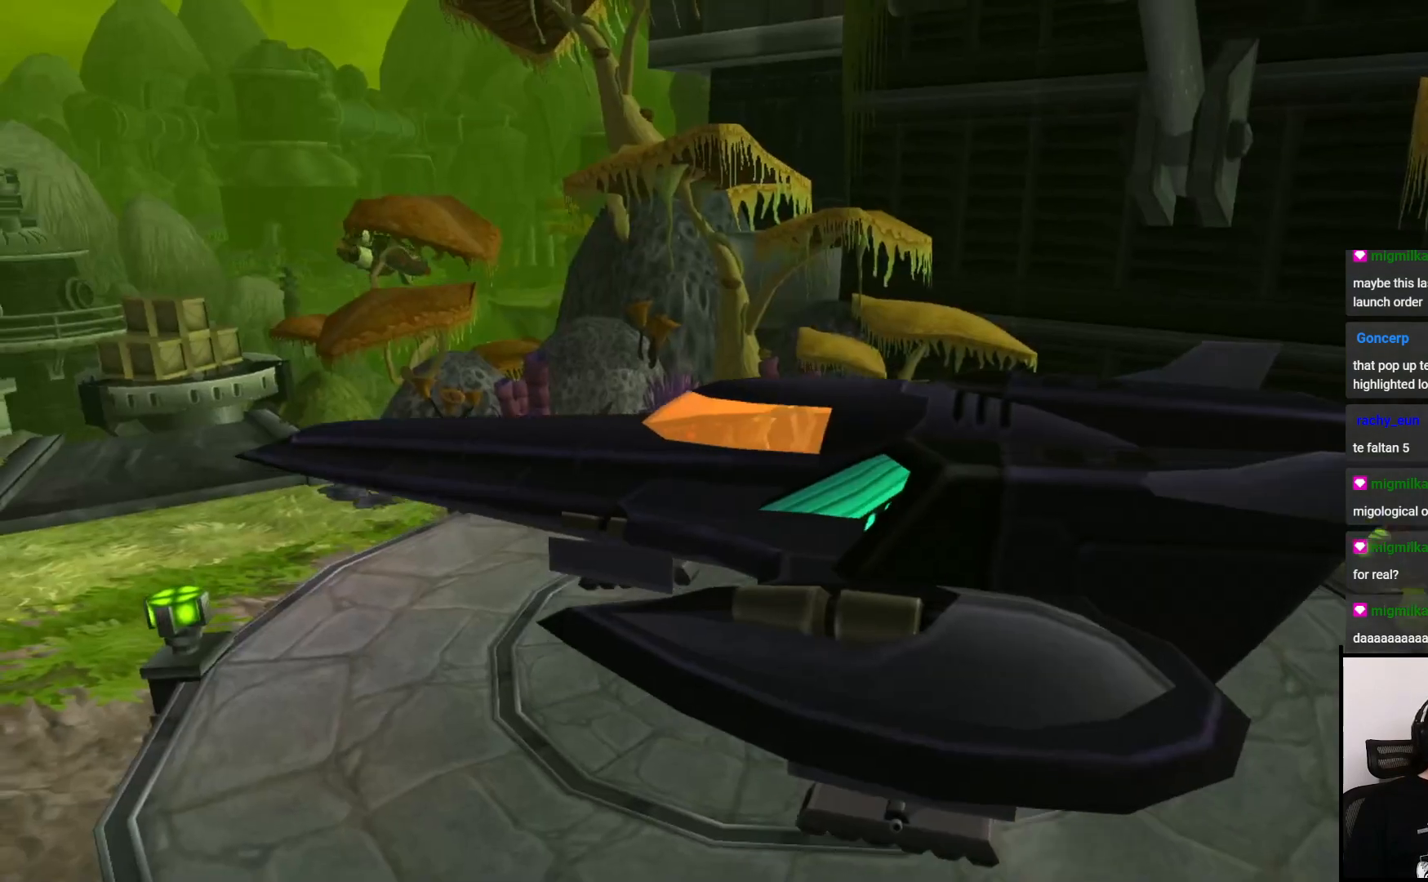
{"buttons": [], "left_stick": "center", "right_stick": "center", "events": [[50, "CROSS", "down"], [133, "CROSS", "up"], [217, "CROSS", "down"], [300, "CROSS", "up"], [383, "CROSS", "down"], [450, "CROSS", "up"]]}
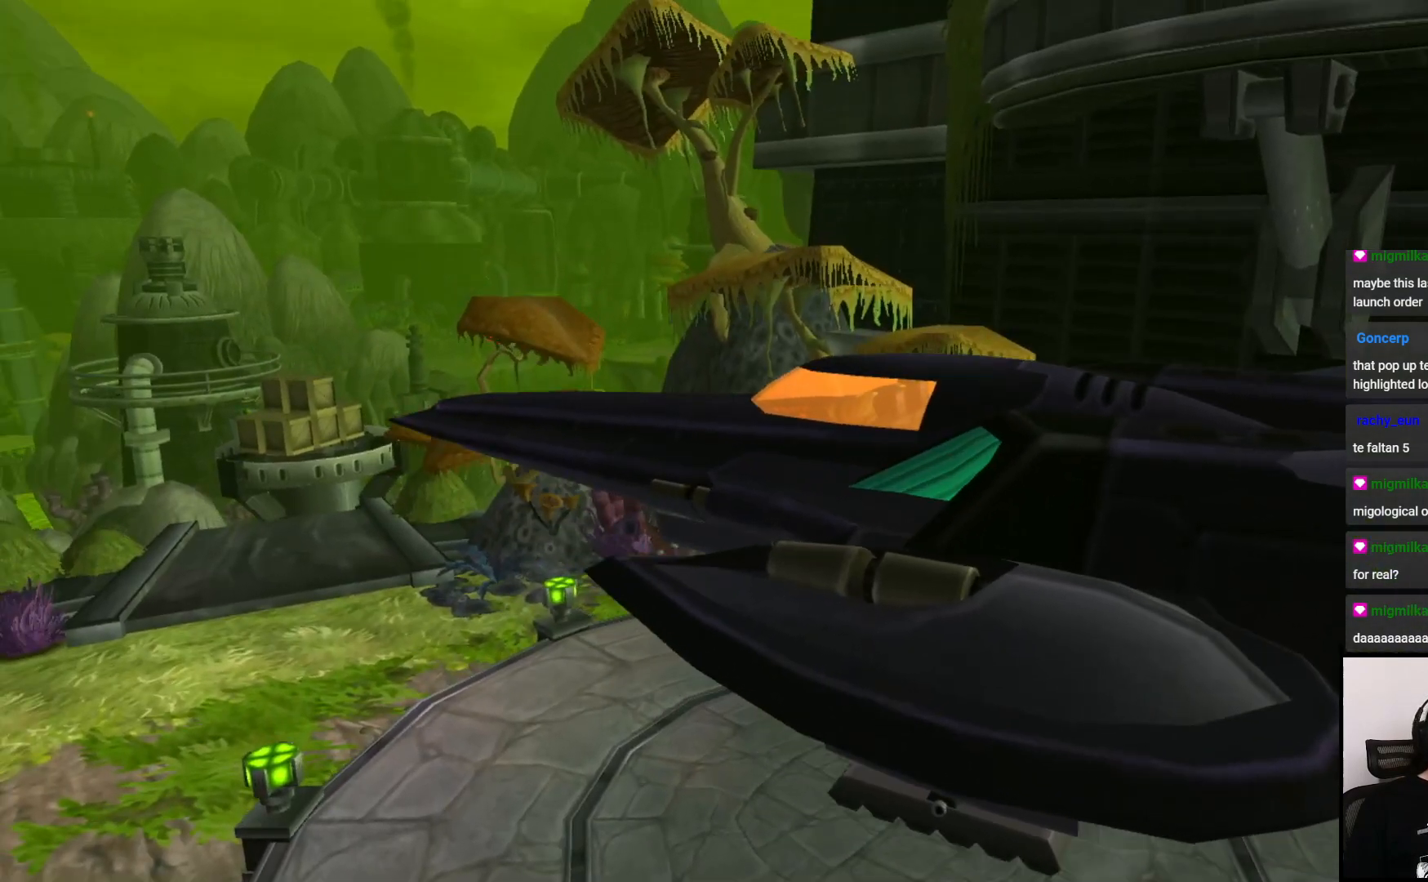
{"buttons": [], "left_stick": "center", "right_stick": "center", "events": [[50, "CROSS", "down"], [100, "CROSS", "up"], [183, "CROSS", "down"], [267, "CROSS", "up"], [367, "CROSS", "down"], [417, "CROSS", "up"]]}
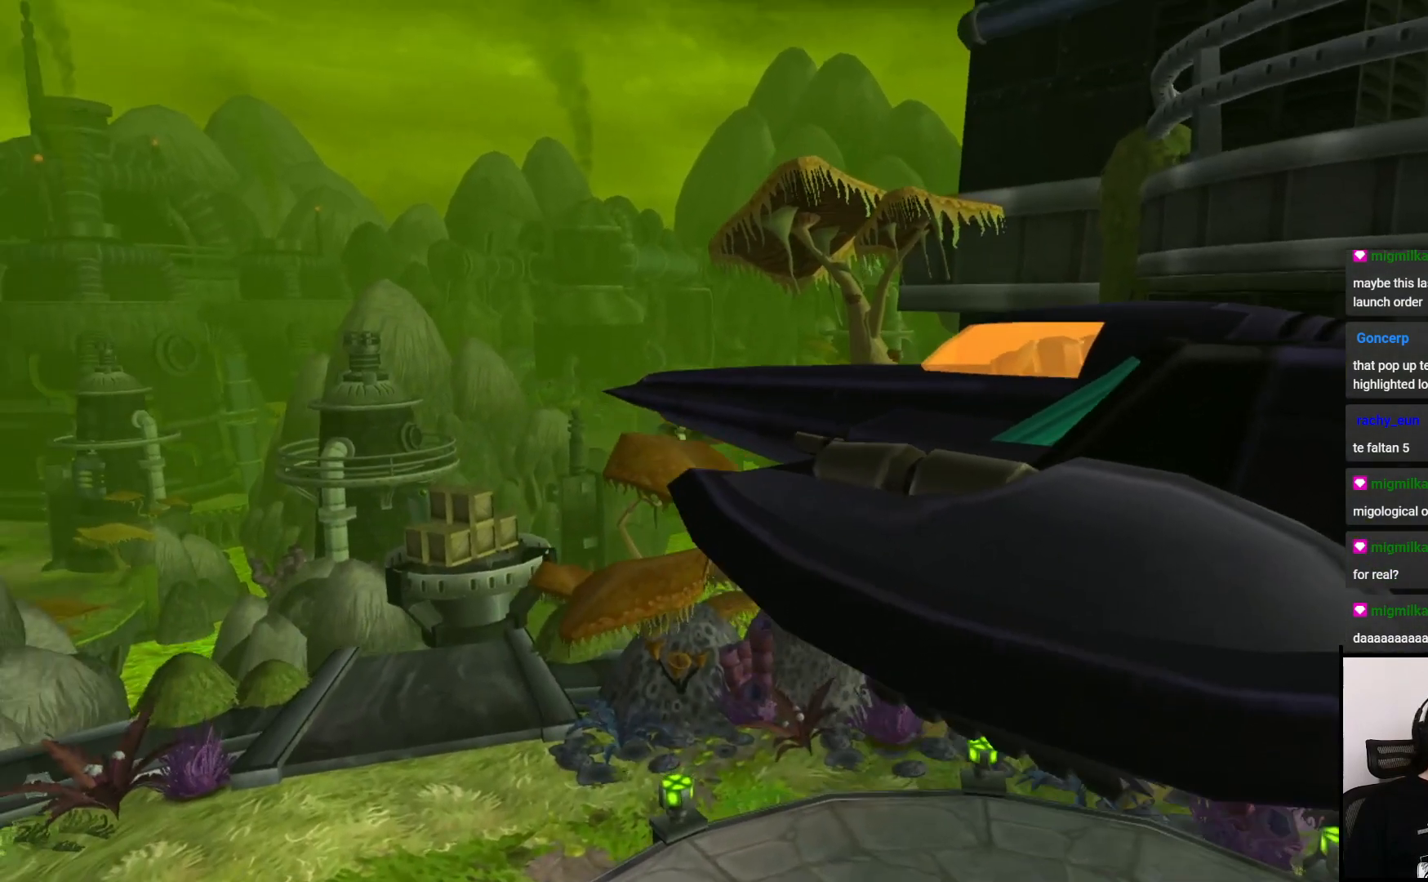
{"buttons": [], "left_stick": "center", "right_stick": "center", "events": [[17, "CROSS", "down"], [117, "CROSS", "up"], [167, "CROSS", "down"], [250, "CROSS", "up"], [350, "CROSS", "down"], [417, "CROSS", "up"]]}
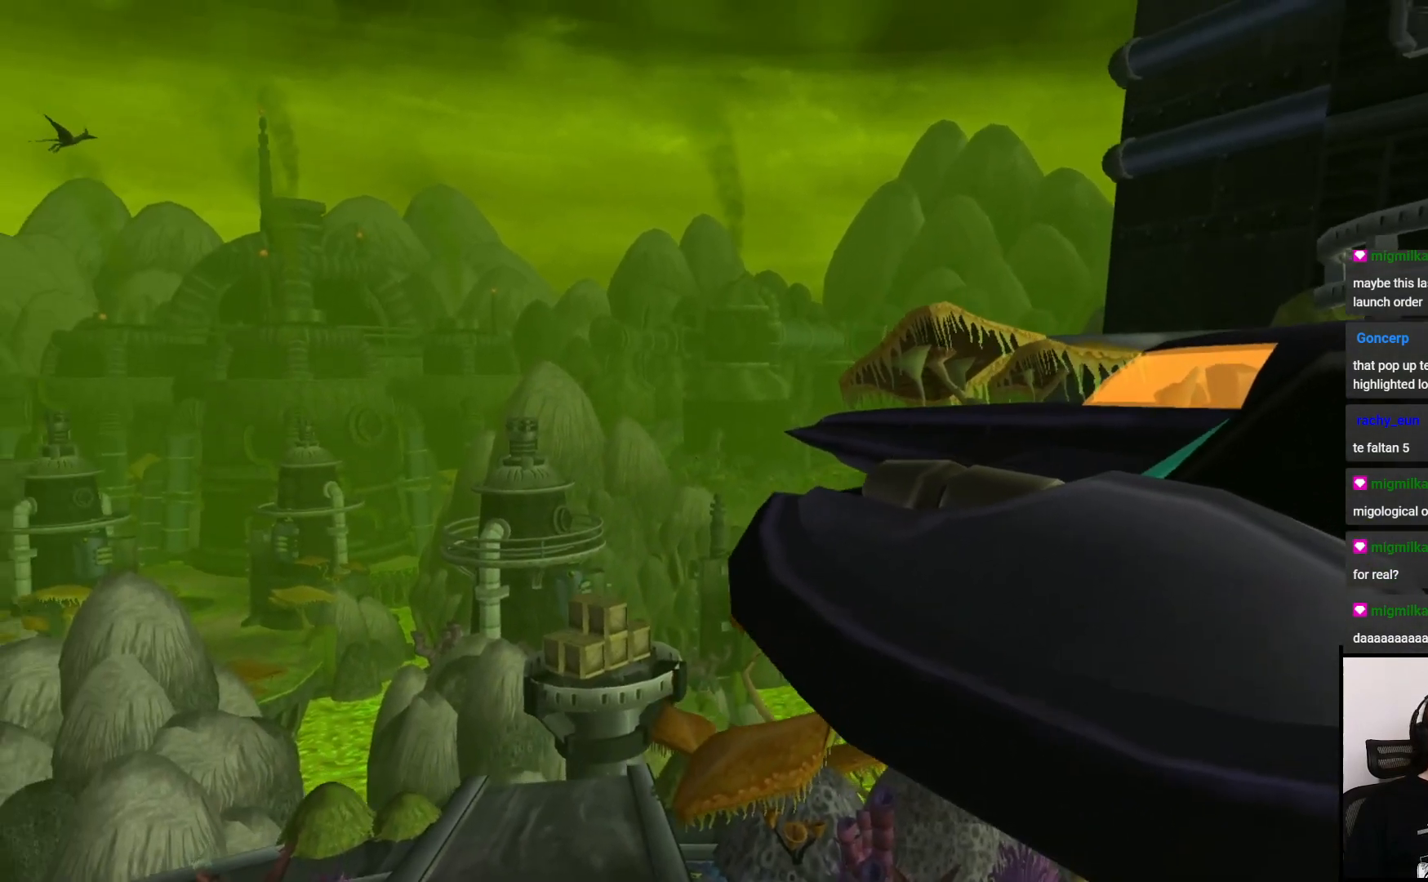
{"buttons": [], "left_stick": "center", "right_stick": "center", "events": [[33, "CROSS", "down"], [100, "CROSS", "up"], [200, "CROSS", "down"], [267, "CROSS", "up"], [367, "CROSS", "down"], [433, "CROSS", "up"]]}
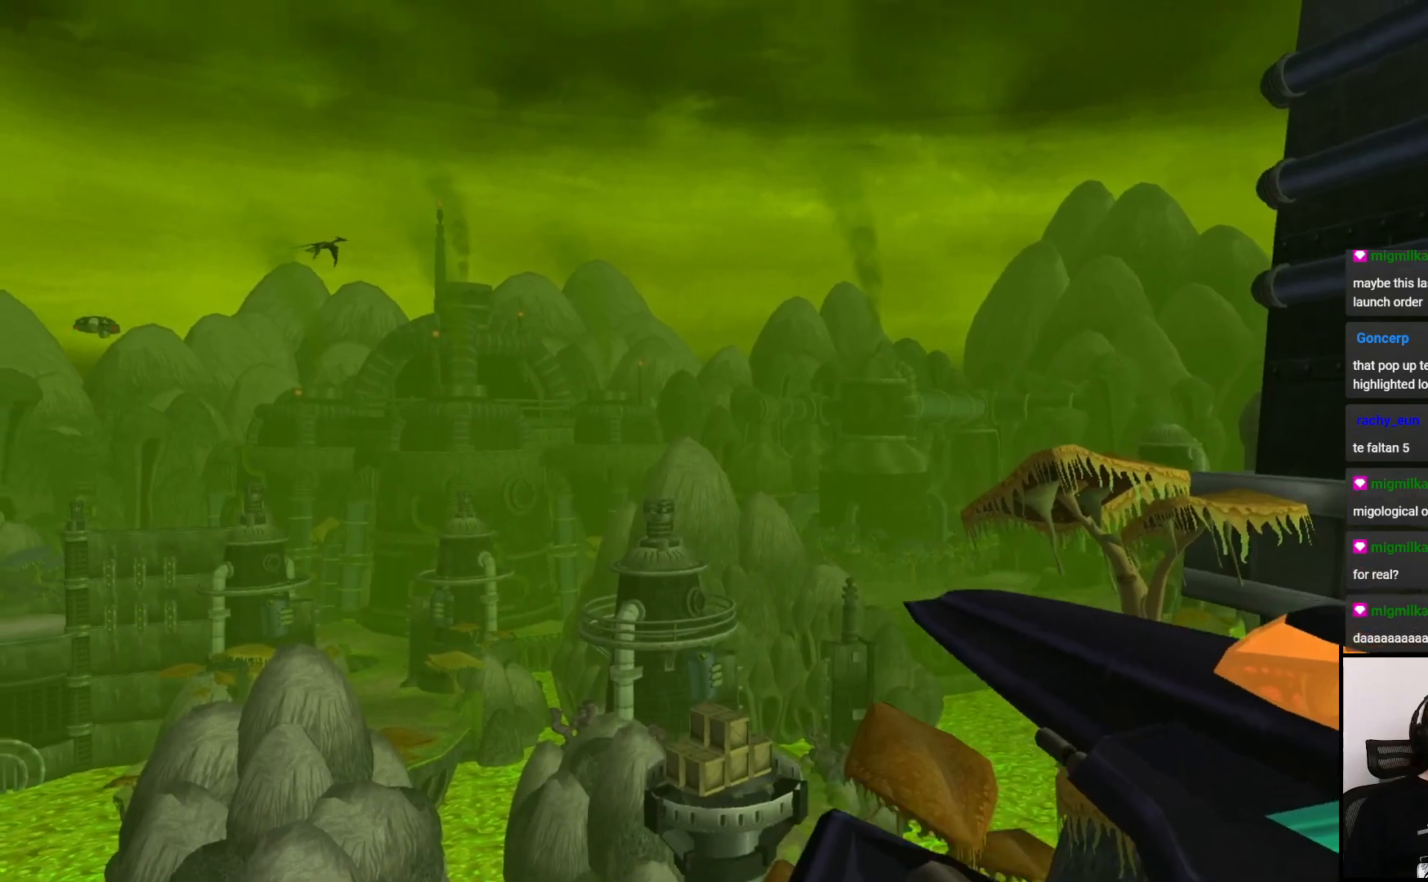
{"buttons": [], "left_stick": "center", "right_stick": "center", "events": [[17, "CROSS", "down"], [100, "CROSS", "up"], [200, "CROSS", "down"], [233, "CROSS", "up"], [350, "CROSS", "down"], [433, "CROSS", "up"]]}
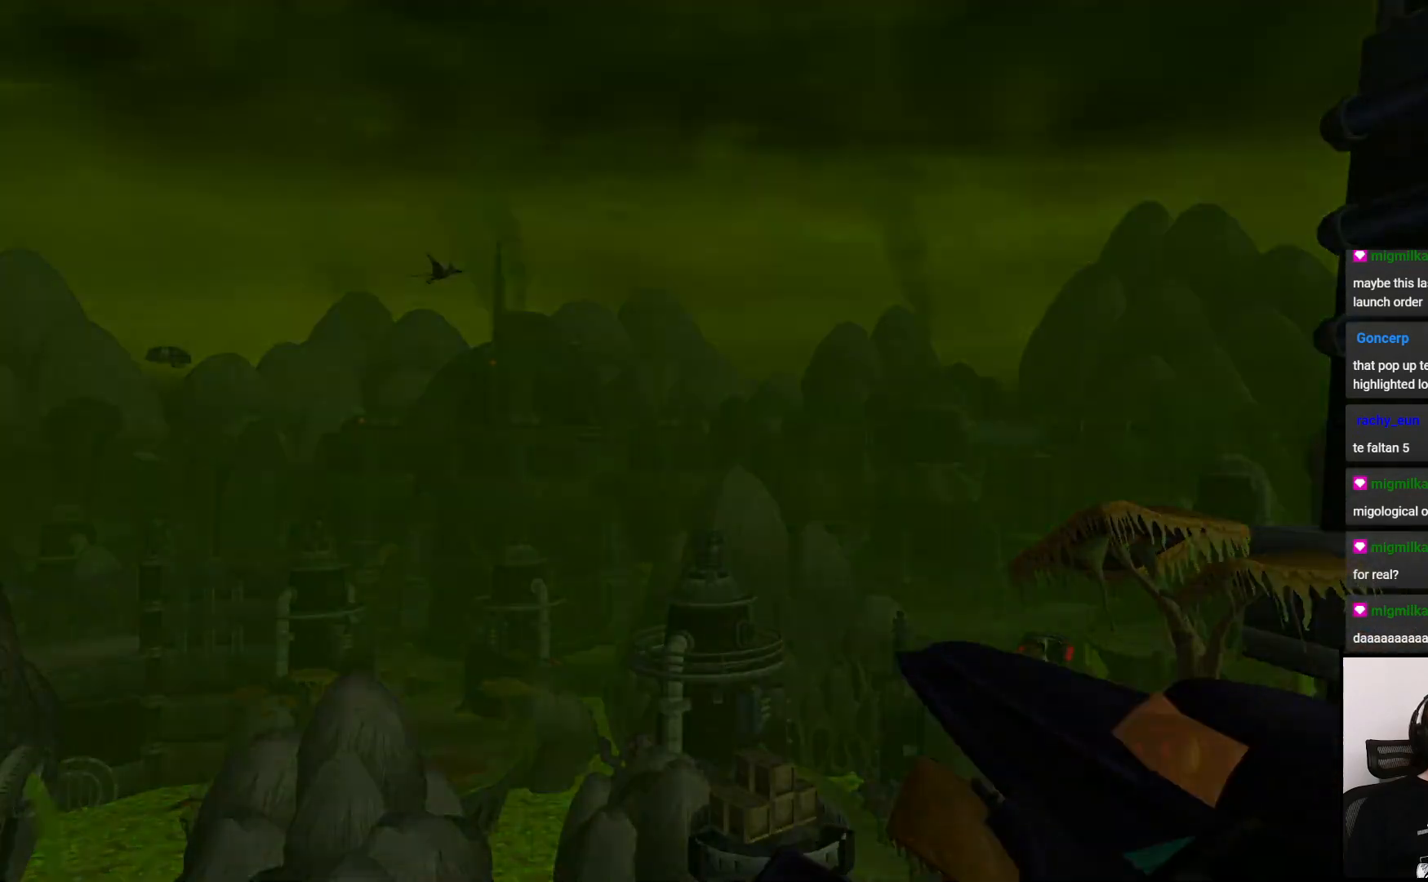
{"buttons": [], "left_stick": "center", "right_stick": "center", "events": [[17, "CROSS", "down"], [50, "CROSS", "up"]]}